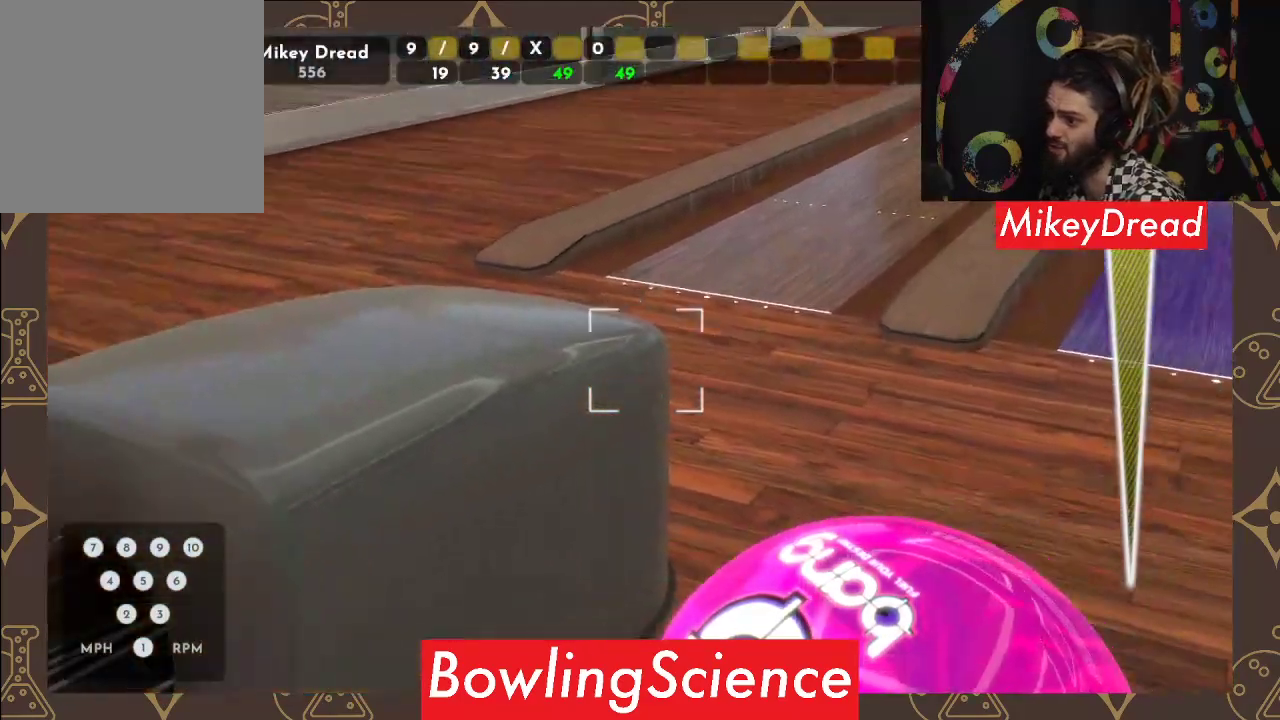
Gameplay with a controller (Xbox layout); each line is a JSON object with the inputs held at the frame after it. "events" lists button and stick changes between this image and that frame as [ms after this image, input, new state], when the widget could be followed in between.
{"buttons": [], "left_stick": "center", "right_stick": "center", "events": [[417, "right_stick", "center"]]}
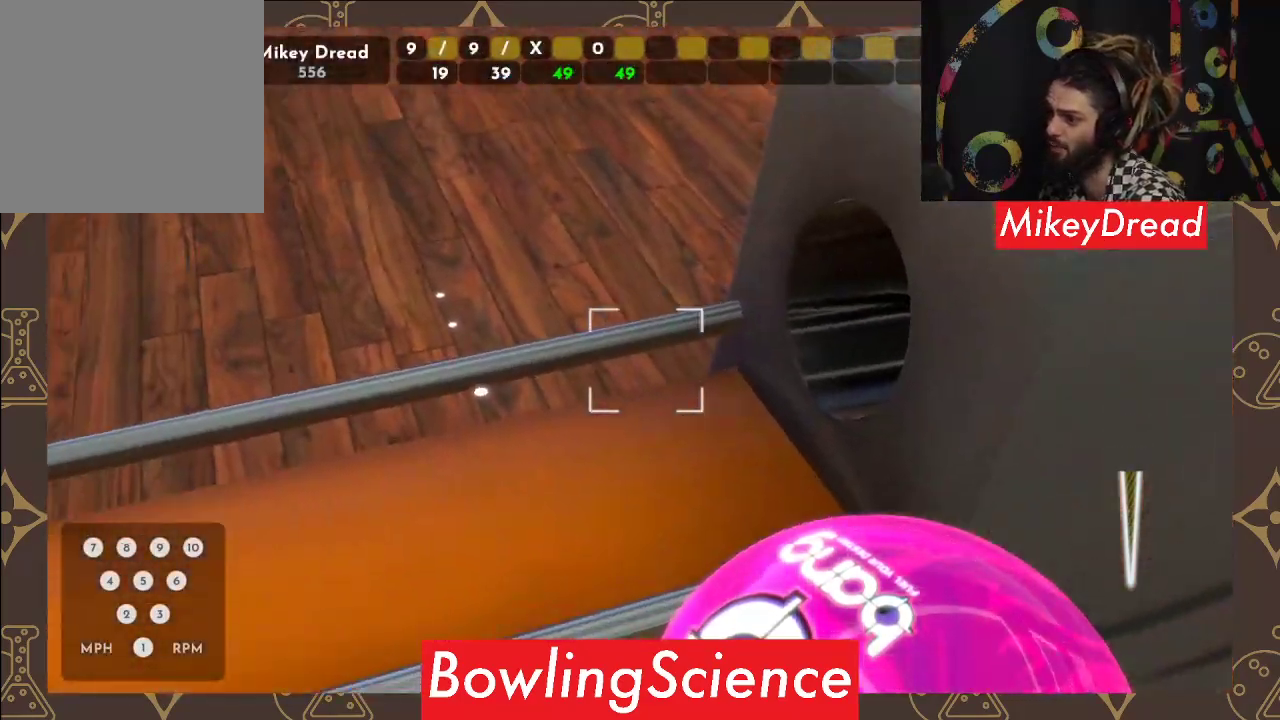
{"buttons": [], "left_stick": "center", "right_stick": "left", "events": [[150, "right_stick", "left"]]}
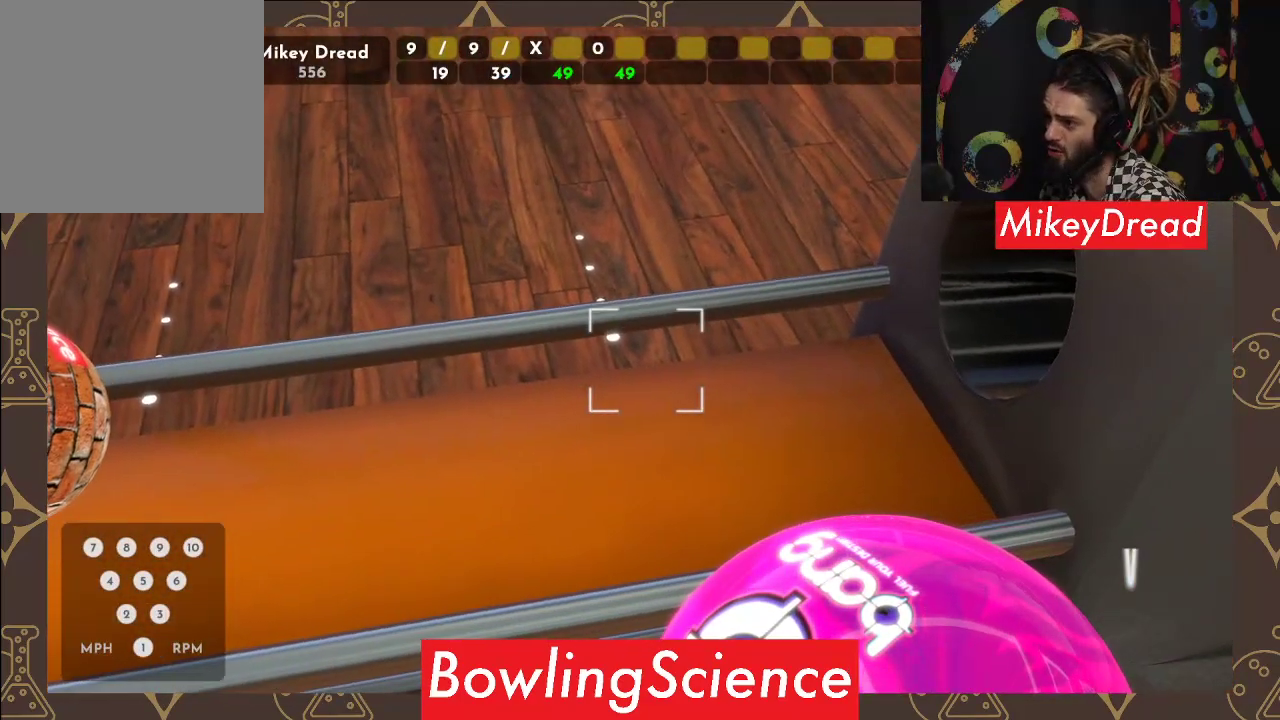
{"buttons": [], "left_stick": "center", "right_stick": "left", "events": []}
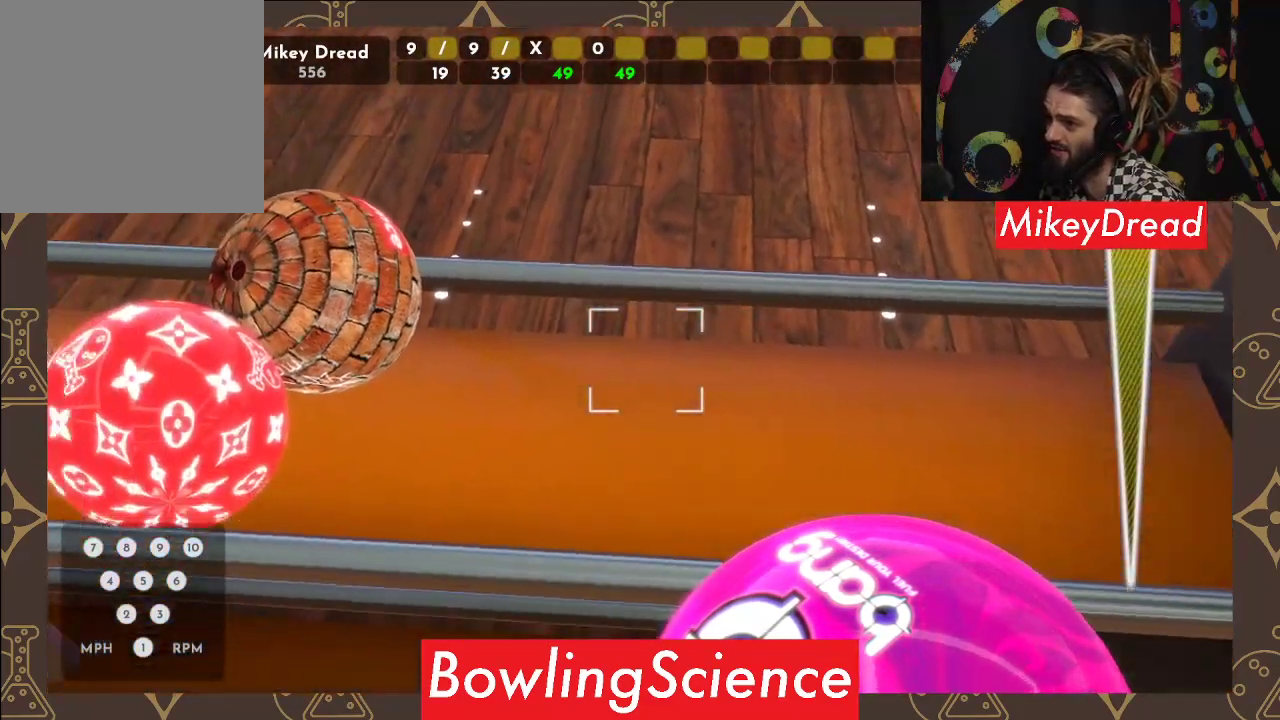
{"buttons": [], "left_stick": "center", "right_stick": "center", "events": [[167, "right_stick", "up"], [233, "right_stick", "center"]]}
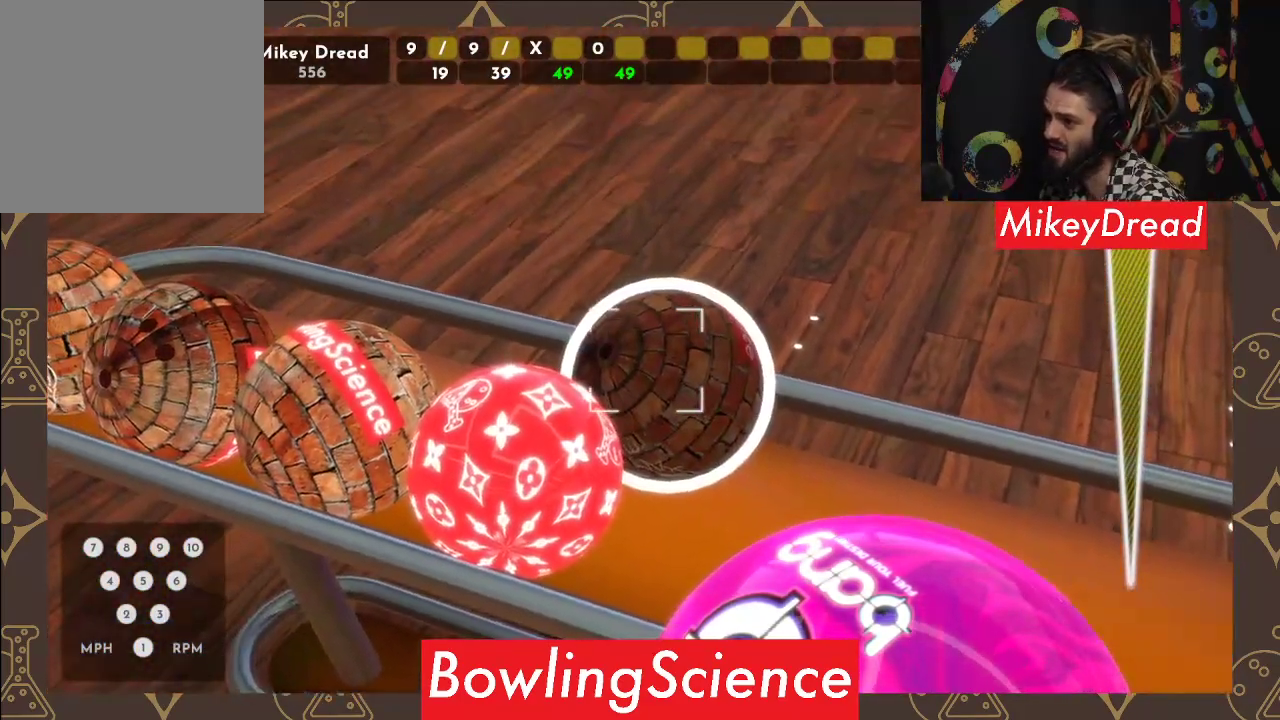
{"buttons": [], "left_stick": "center", "right_stick": "center", "events": [[133, "right_stick", "right"], [200, "right_stick", "down-right"], [350, "right_stick", "center"]]}
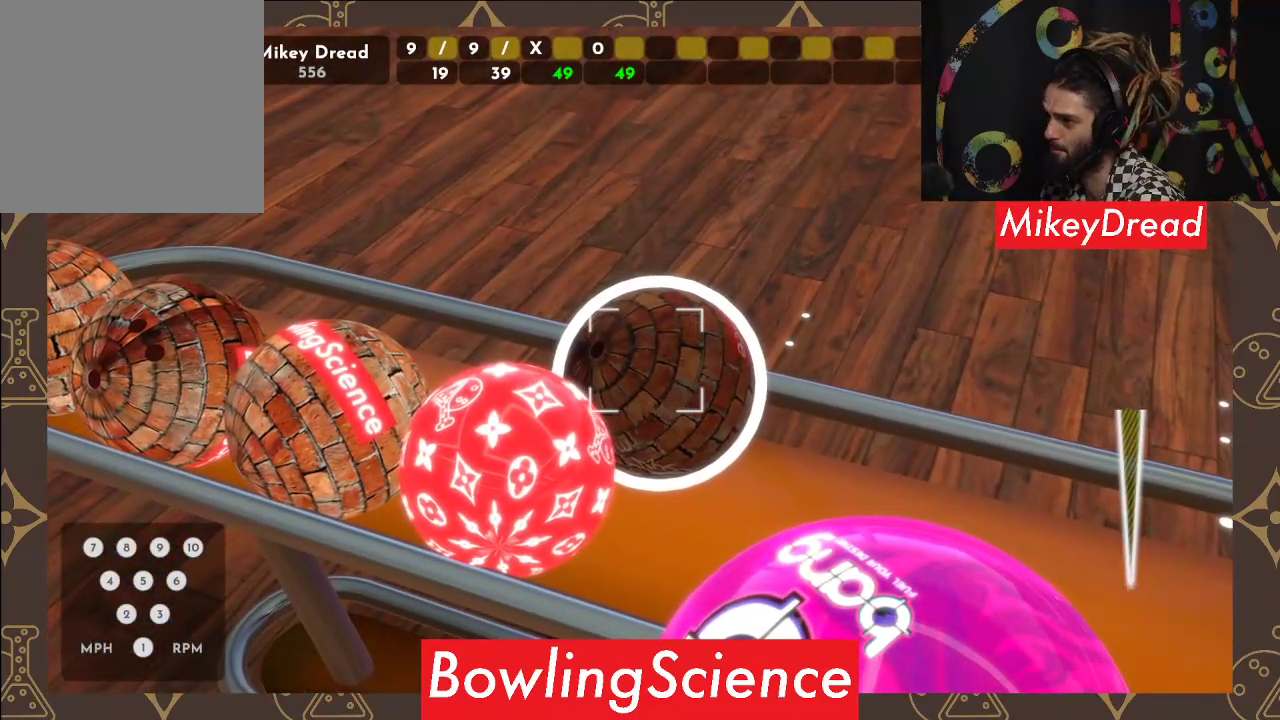
{"buttons": [], "left_stick": "center", "right_stick": "center", "events": []}
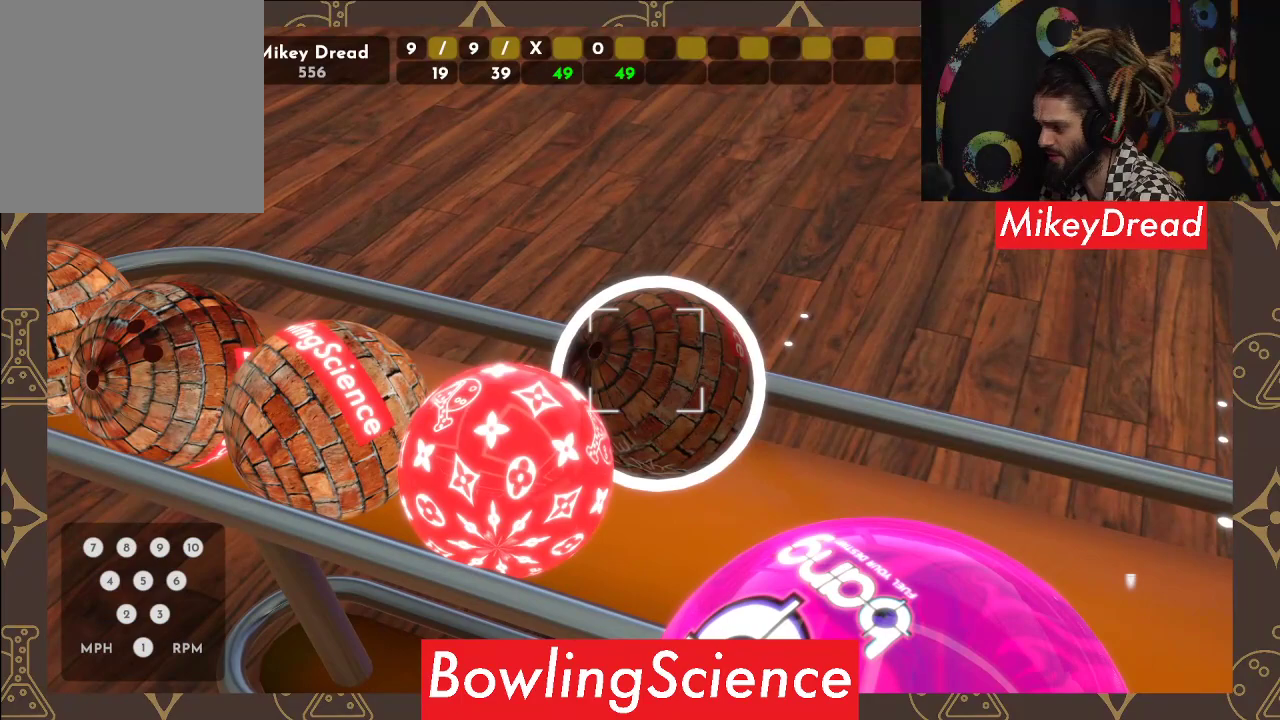
{"buttons": [], "left_stick": "center", "right_stick": "center", "events": []}
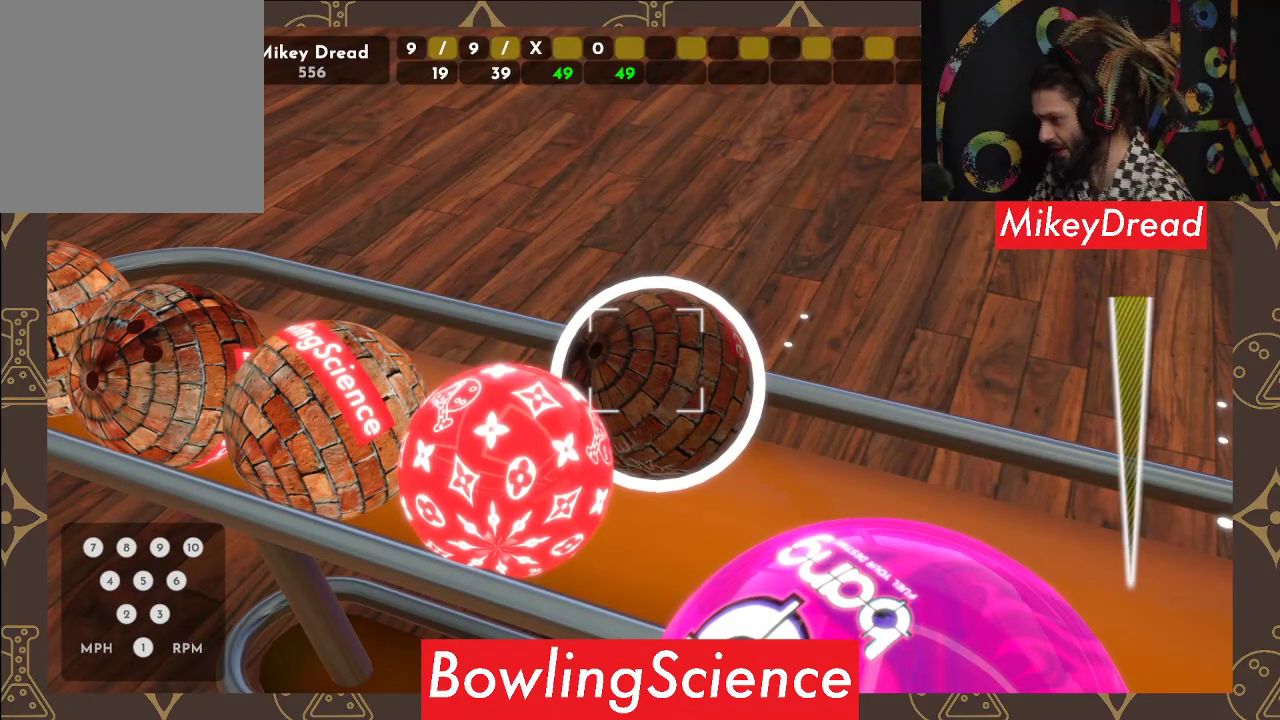
{"buttons": [], "left_stick": "center", "right_stick": "center", "events": []}
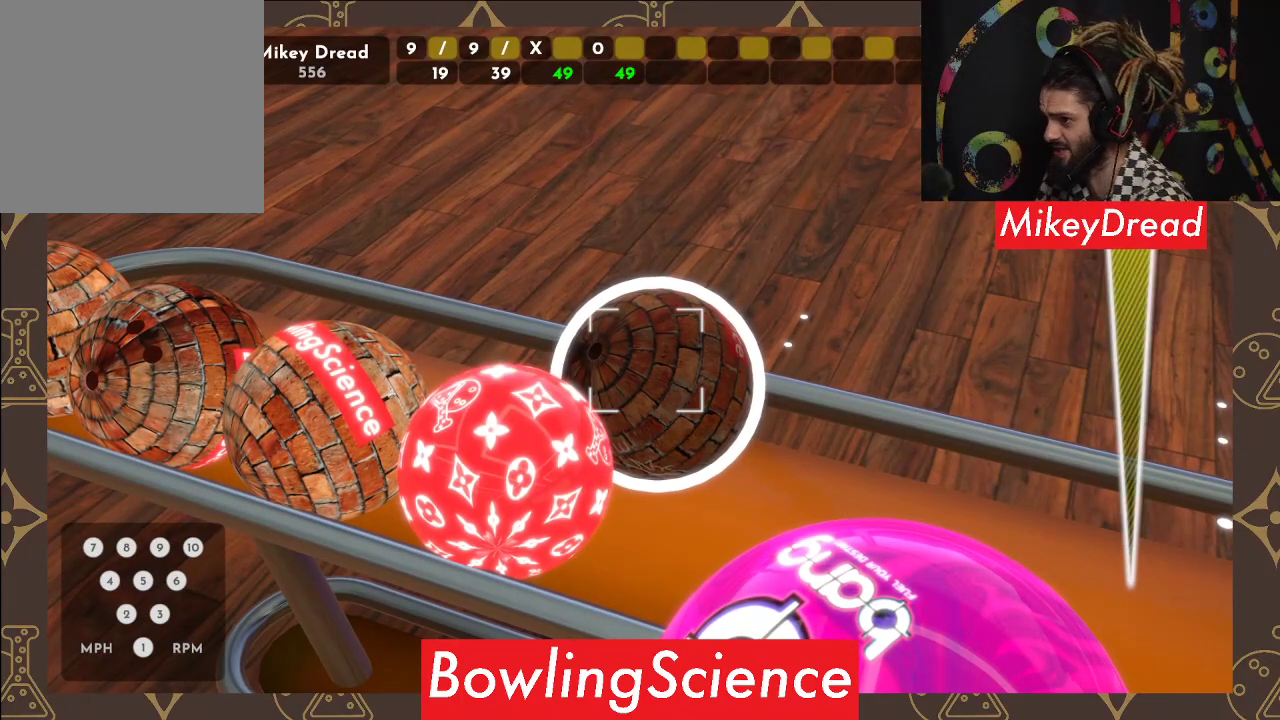
{"buttons": [], "left_stick": "center", "right_stick": "center", "events": []}
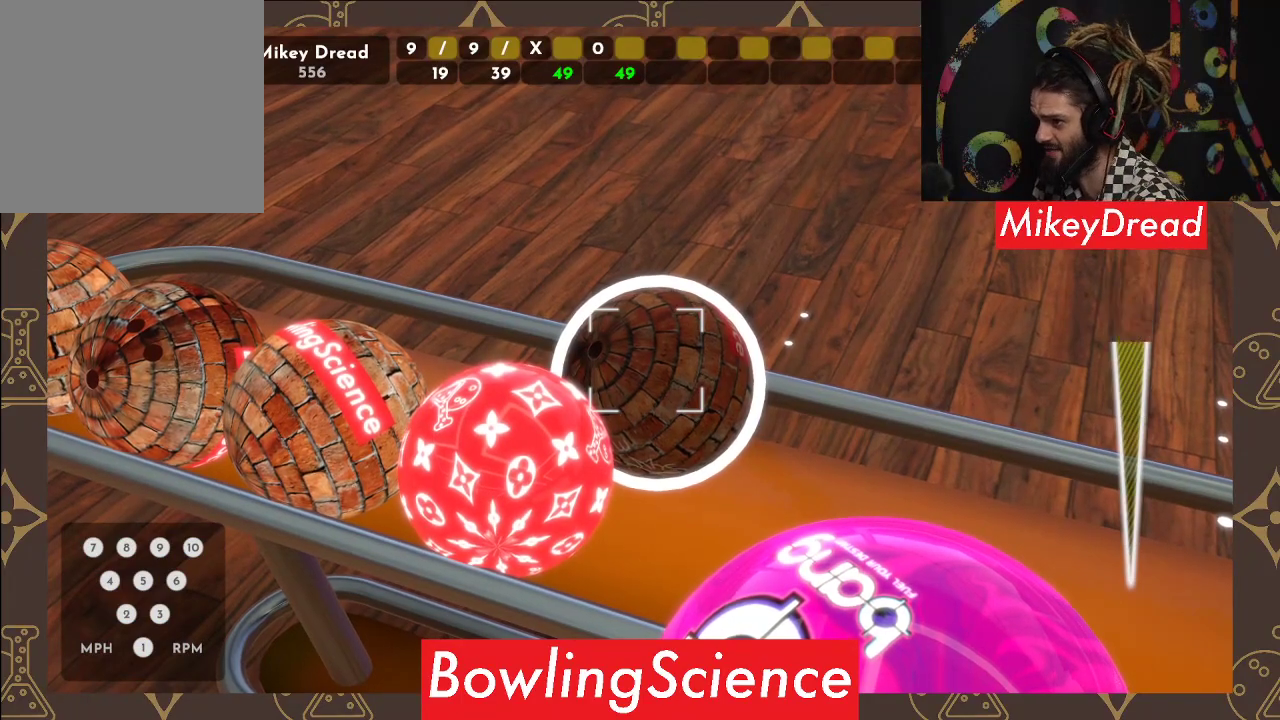
{"buttons": [], "left_stick": "center", "right_stick": "center", "events": []}
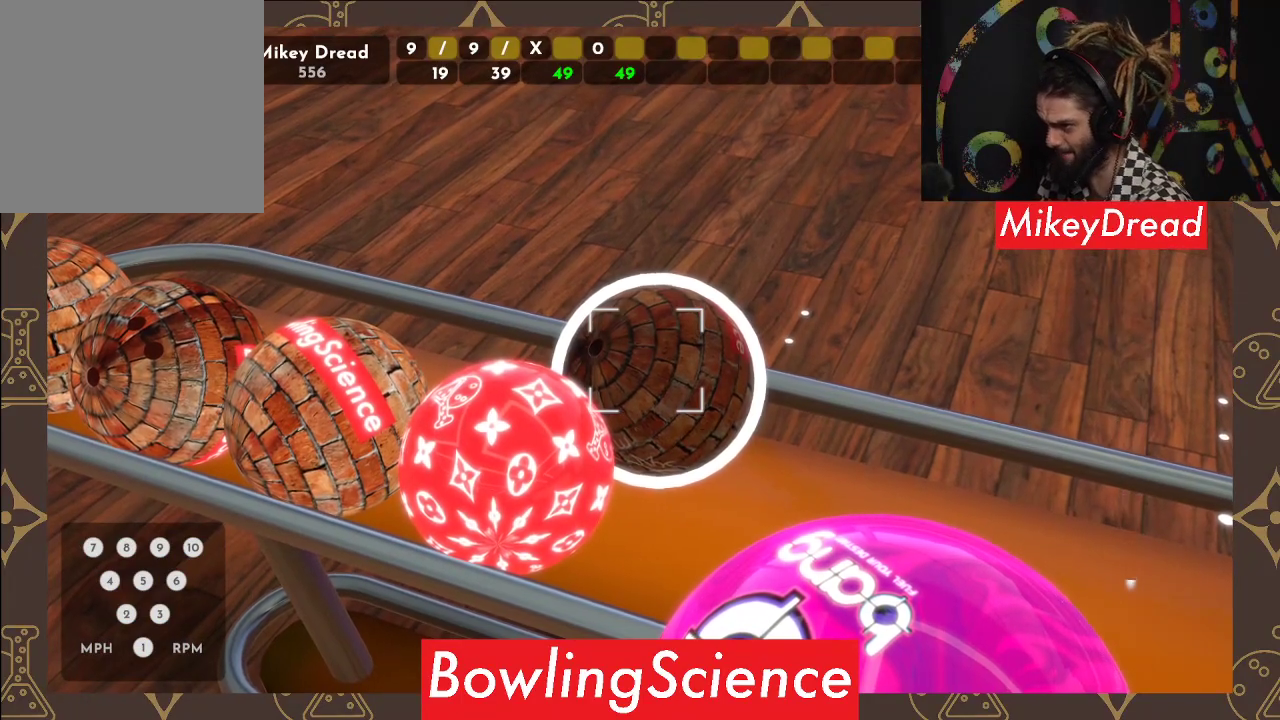
{"buttons": [], "left_stick": "center", "right_stick": "center", "events": []}
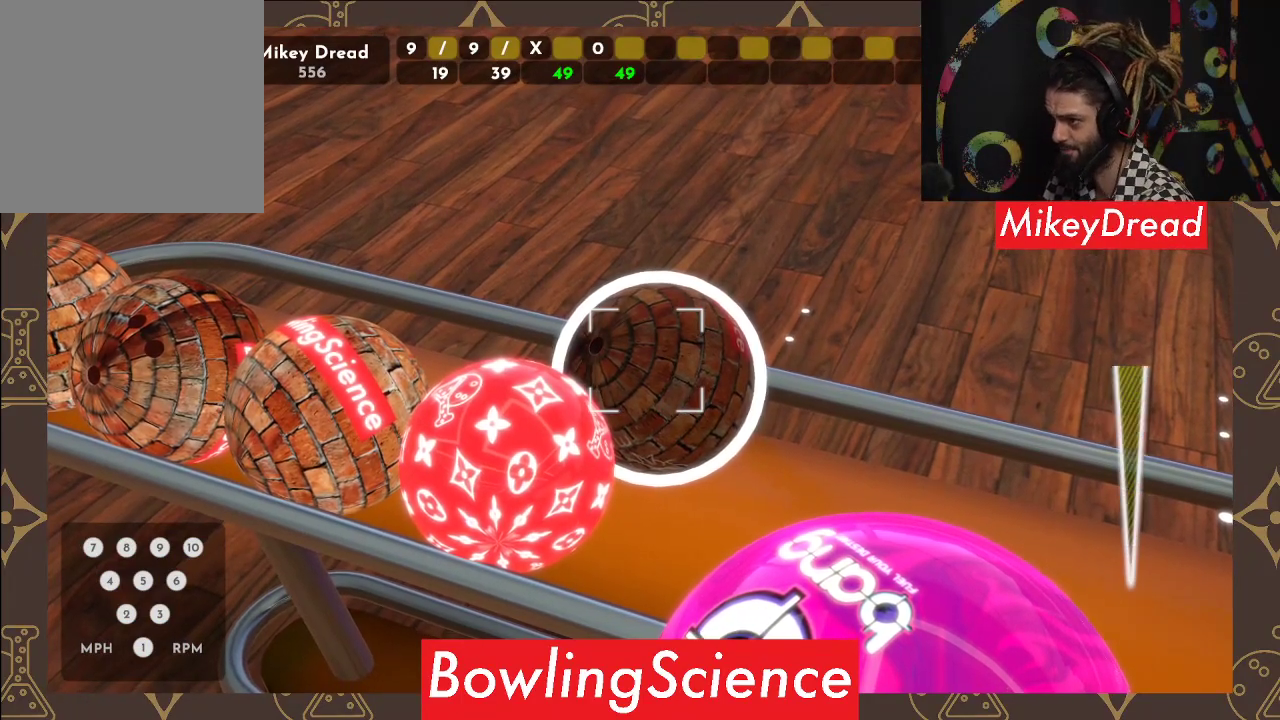
{"buttons": [], "left_stick": "center", "right_stick": "center", "events": [[333, "R2", "down"], [400, "R2", "up"]]}
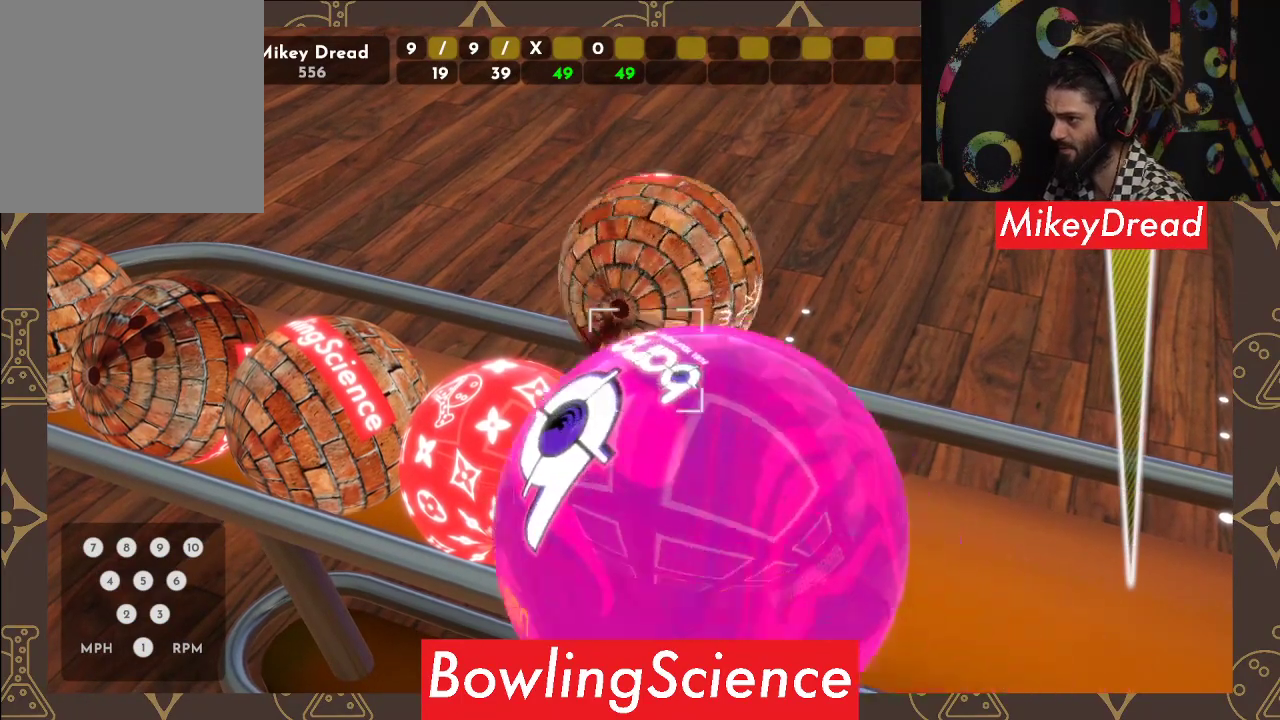
{"buttons": [], "left_stick": "center", "right_stick": "right", "events": [[67, "right_stick", "right"]]}
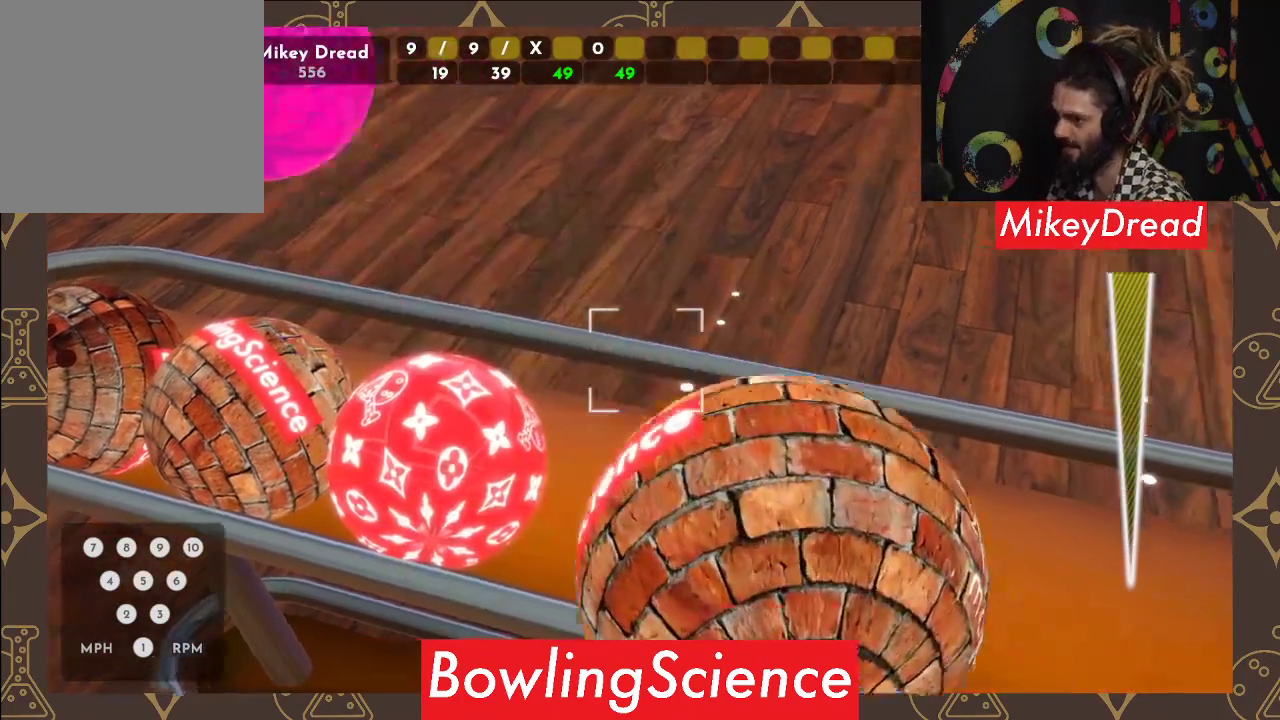
{"buttons": [], "left_stick": "center", "right_stick": "right", "events": []}
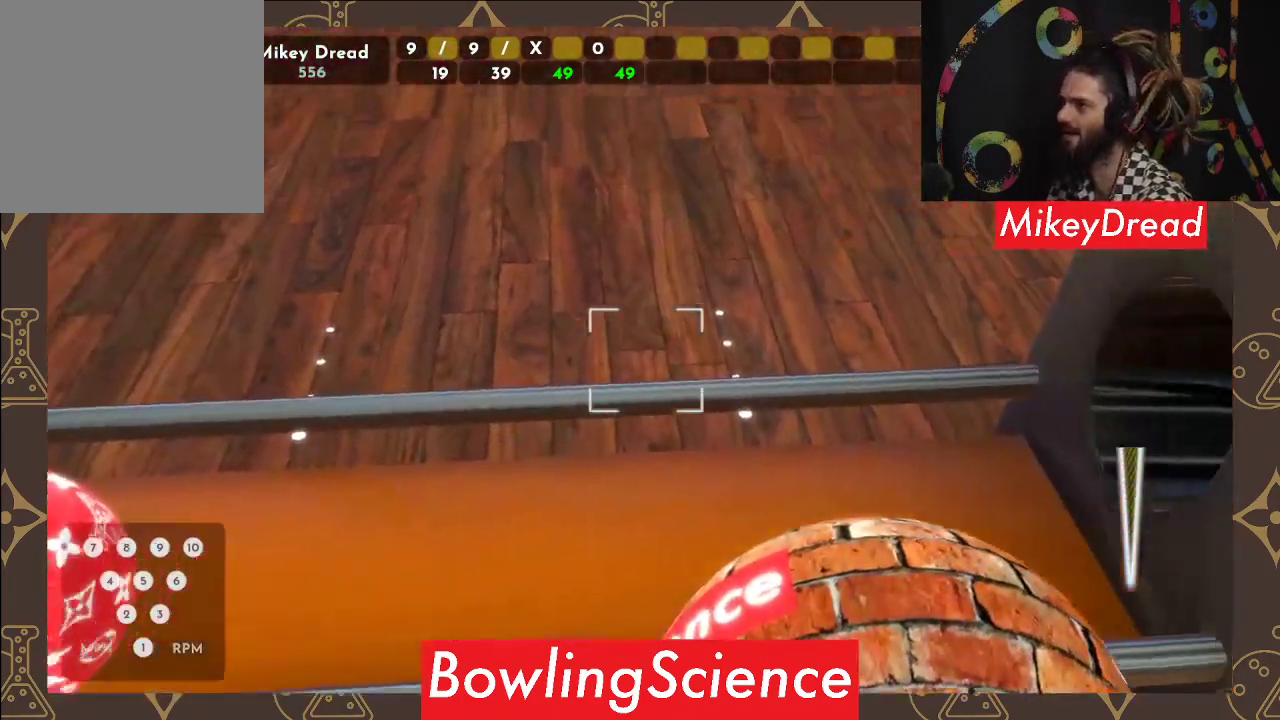
{"buttons": [], "left_stick": "center", "right_stick": "right", "events": []}
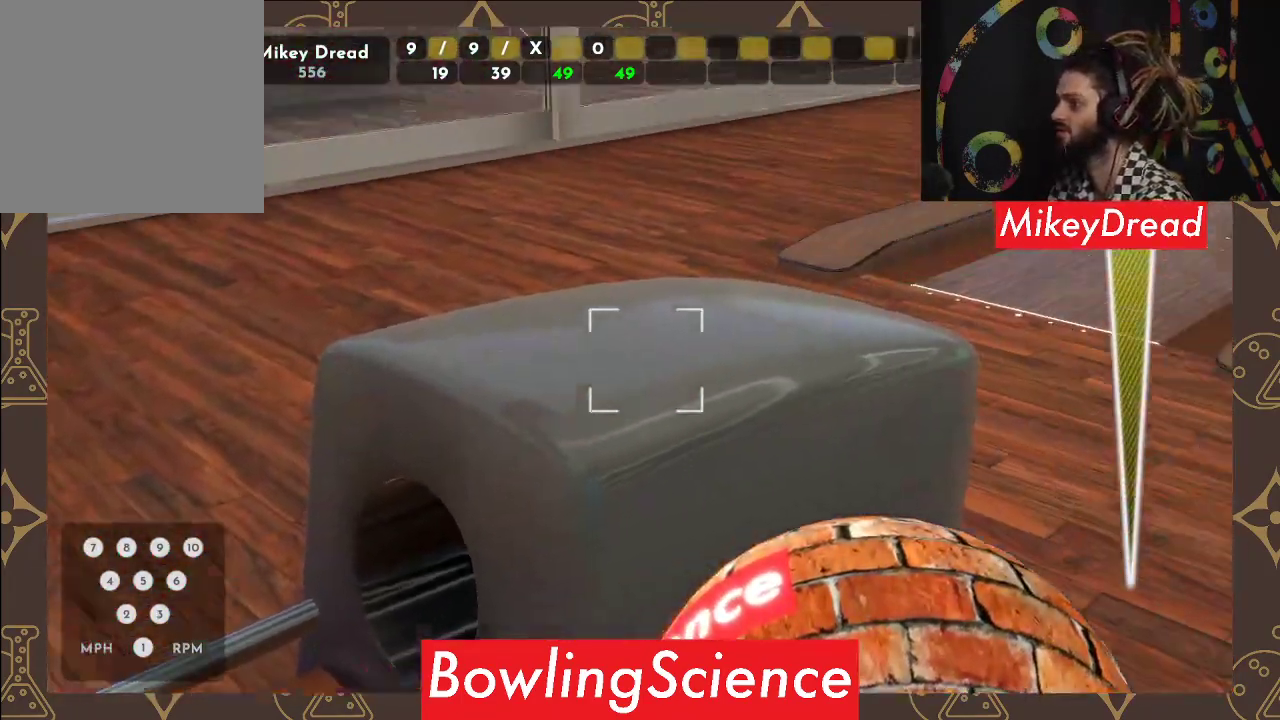
{"buttons": [], "left_stick": "center", "right_stick": "center", "events": [[417, "right_stick", "center"]]}
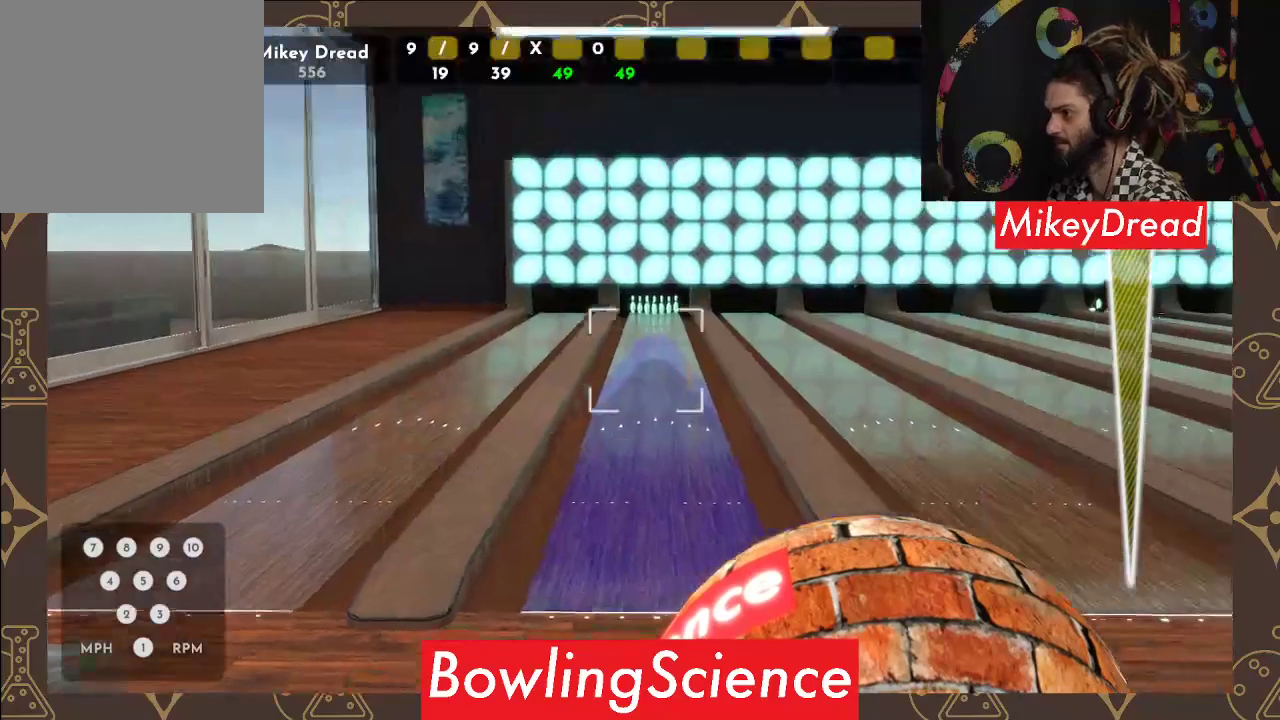
{"buttons": [], "left_stick": "center", "right_stick": "down-left", "events": [[200, "right_stick", "down"], [450, "right_stick", "down-left"]]}
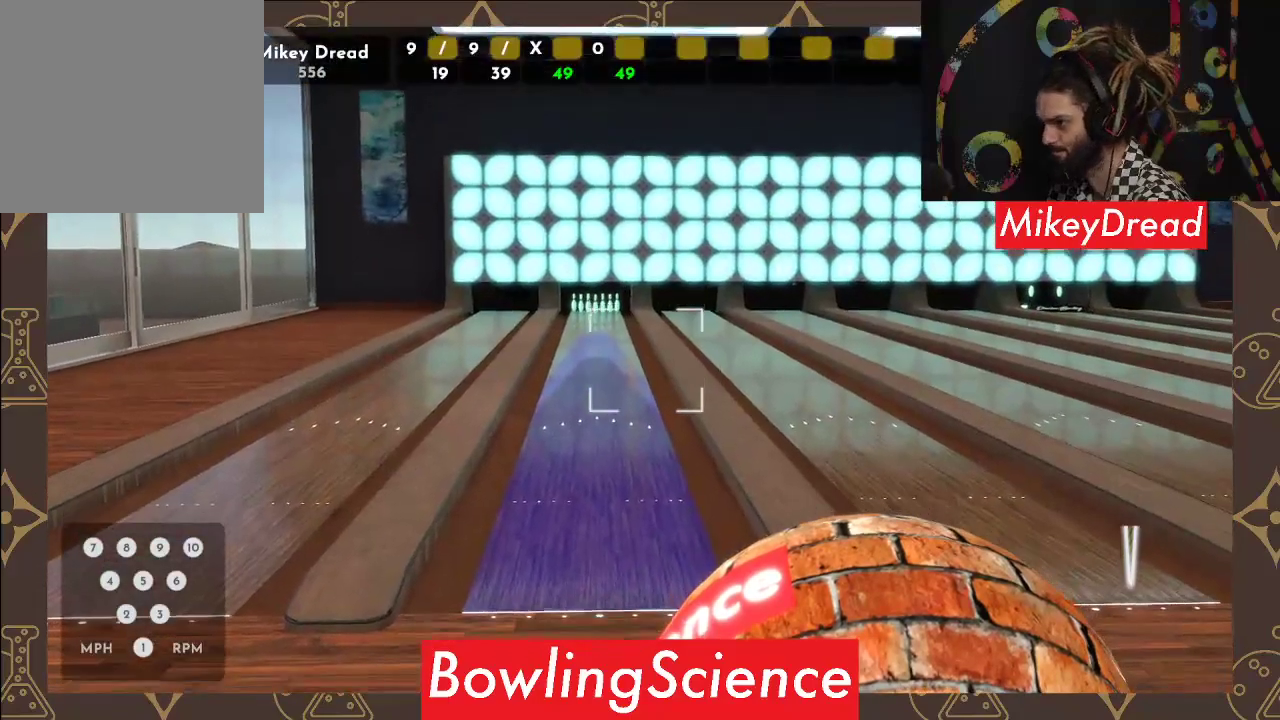
{"buttons": [], "left_stick": "center", "right_stick": "down", "events": [[83, "right_stick", "center"], [433, "right_stick", "down"]]}
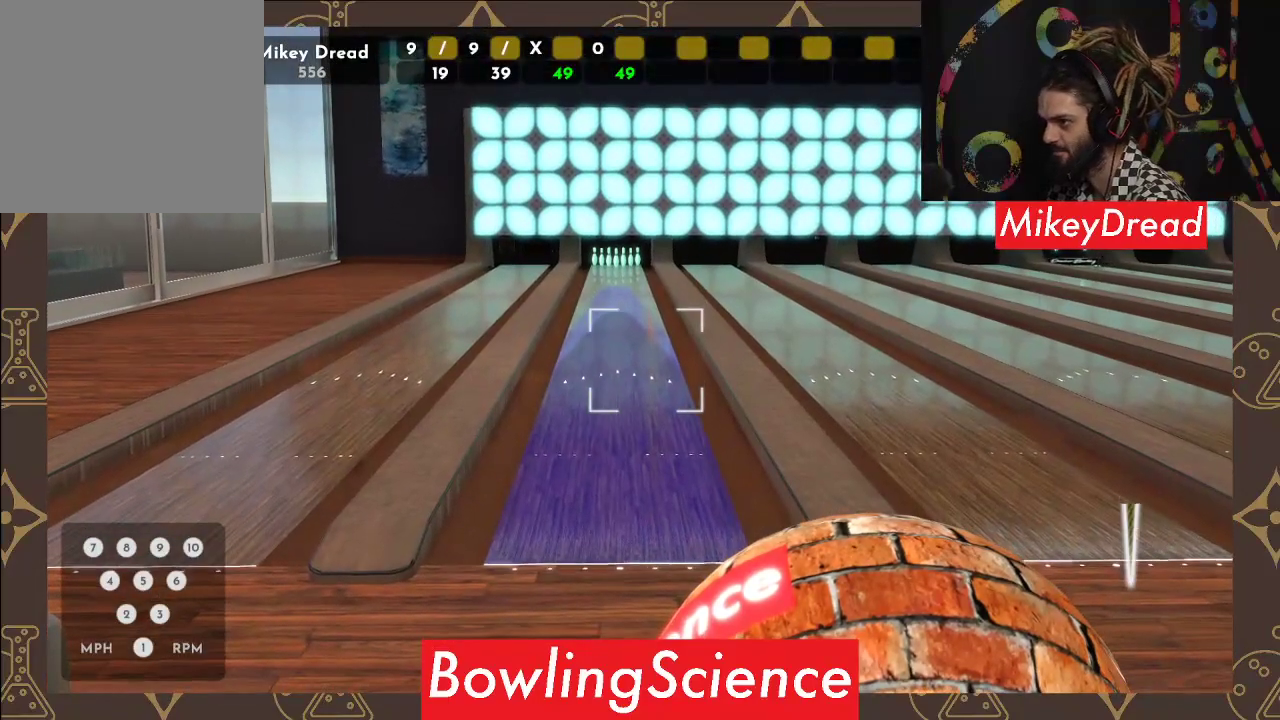
{"buttons": [], "left_stick": "center", "right_stick": "down", "events": [[183, "right_stick", "center"], [350, "right_stick", "down"]]}
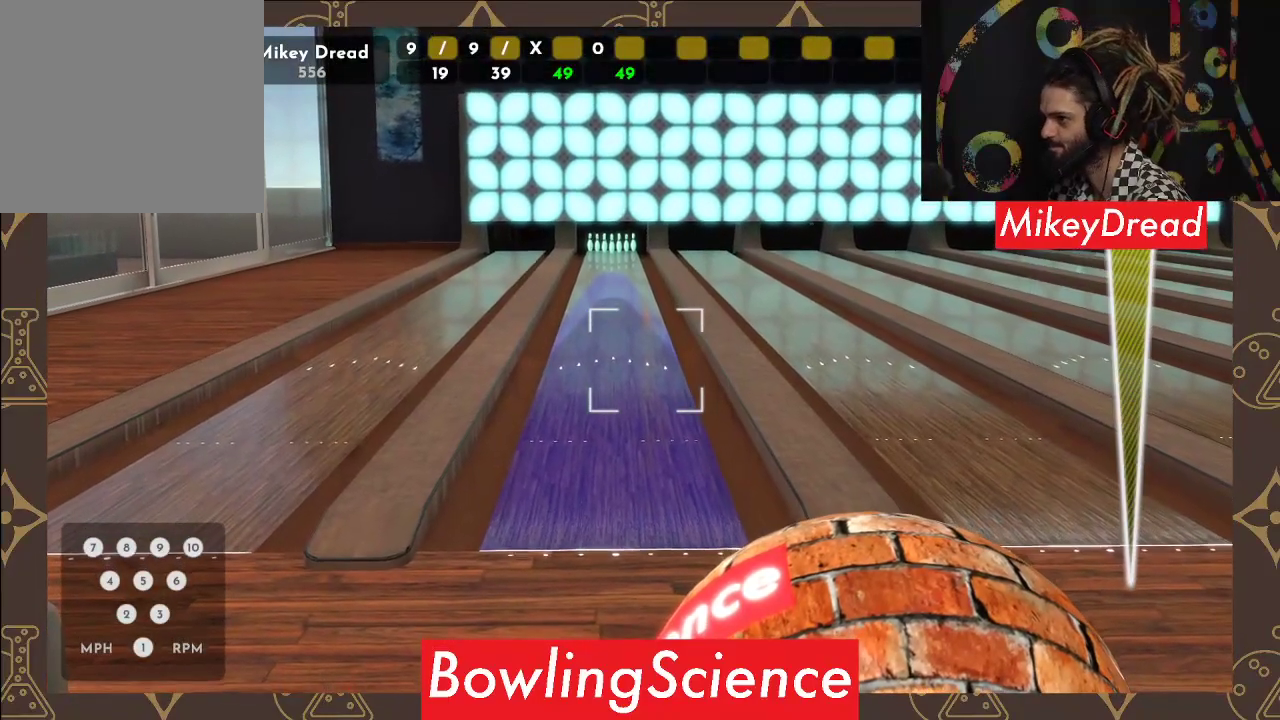
{"buttons": [], "left_stick": "center", "right_stick": "center", "events": [[50, "right_stick", "center"], [333, "right_stick", "down"], [483, "right_stick", "center"]]}
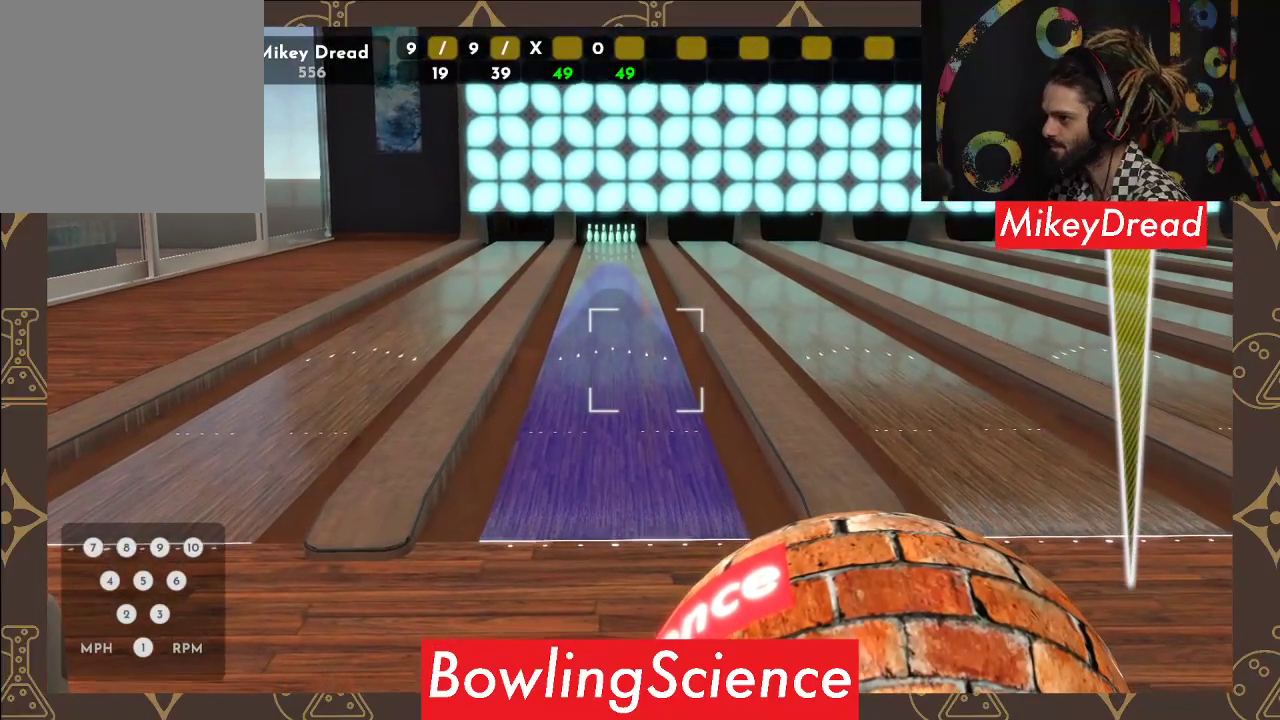
{"buttons": [], "left_stick": "center", "right_stick": "right", "events": [[467, "right_stick", "right"]]}
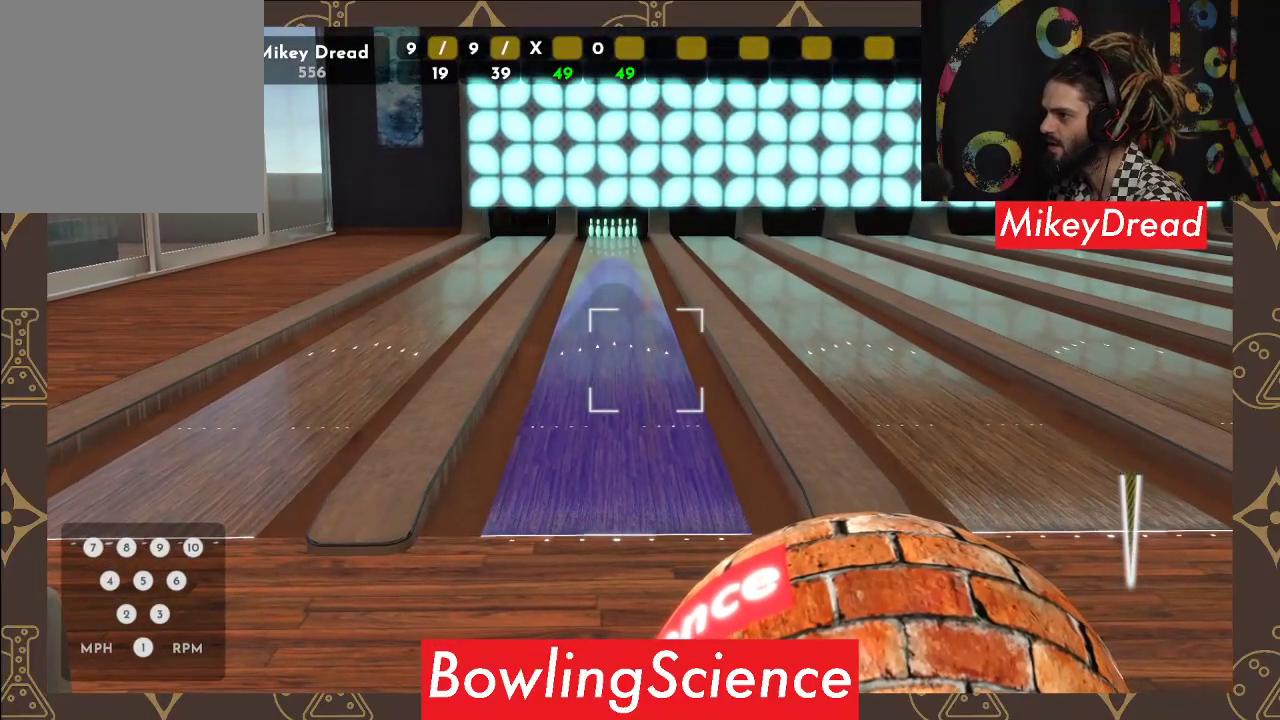
{"buttons": [], "left_stick": "center", "right_stick": "center", "events": [[67, "right_stick", "center"]]}